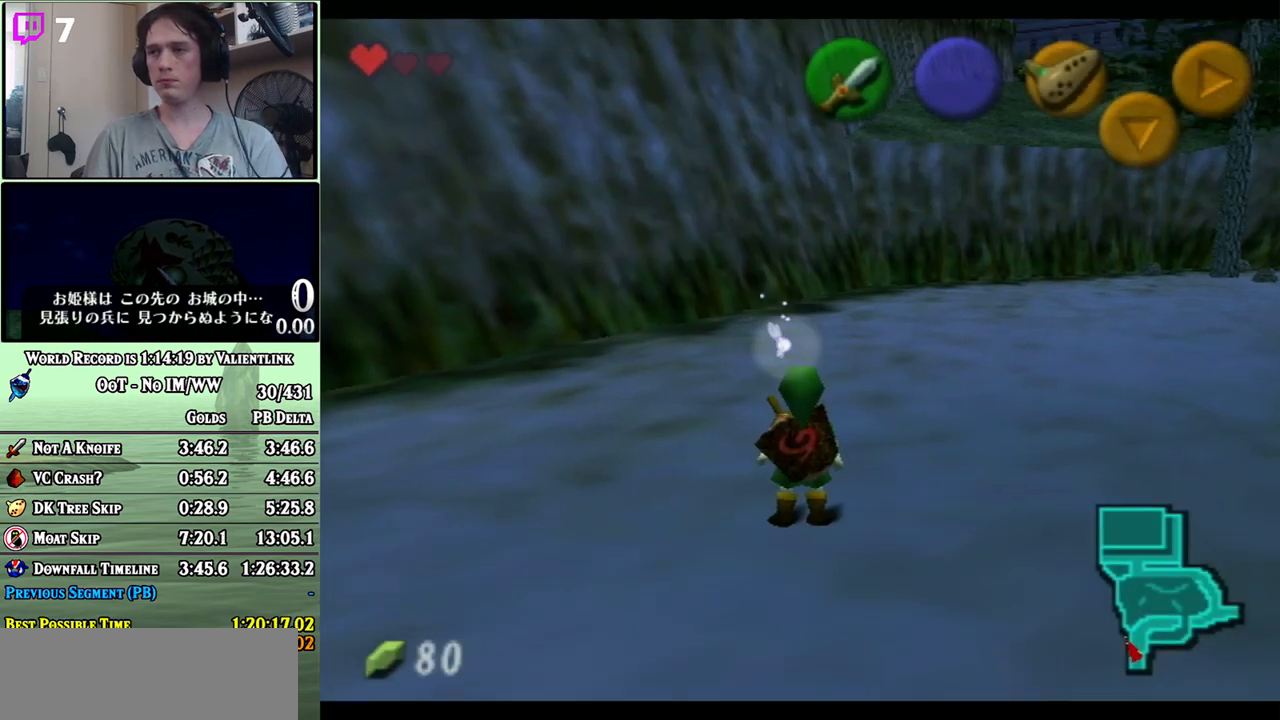
Gameplay with a controller (Nintendo layout); each line is a JSON object with the inputs held at the frame after it. "events" lists button and stick changes between this image and that frame as [ms after this image, input, new state], when the widget could be followed in between. Not read: L3 R3.
{"buttons": ["L1"], "left_stick": "right", "right_stick": "center", "events": [[17, "L1", "down"], [117, "left_stick", "right"], [150, "A", "down"], [267, "A", "up"], [300, "left_stick", "center"], [483, "left_stick", "right"]]}
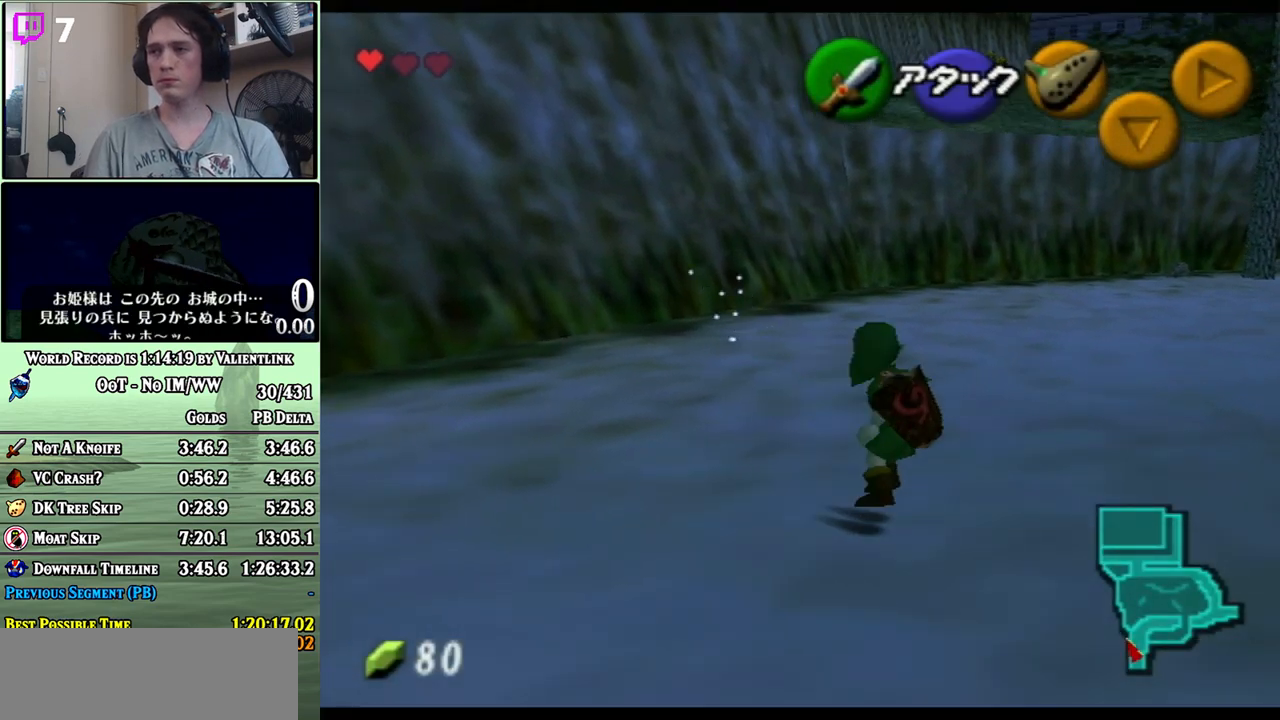
{"buttons": ["L1"], "left_stick": "right", "right_stick": "center", "events": [[17, "A", "down"], [117, "A", "up"], [183, "left_stick", "center"], [367, "A", "down"], [367, "left_stick", "right"], [450, "A", "up"]]}
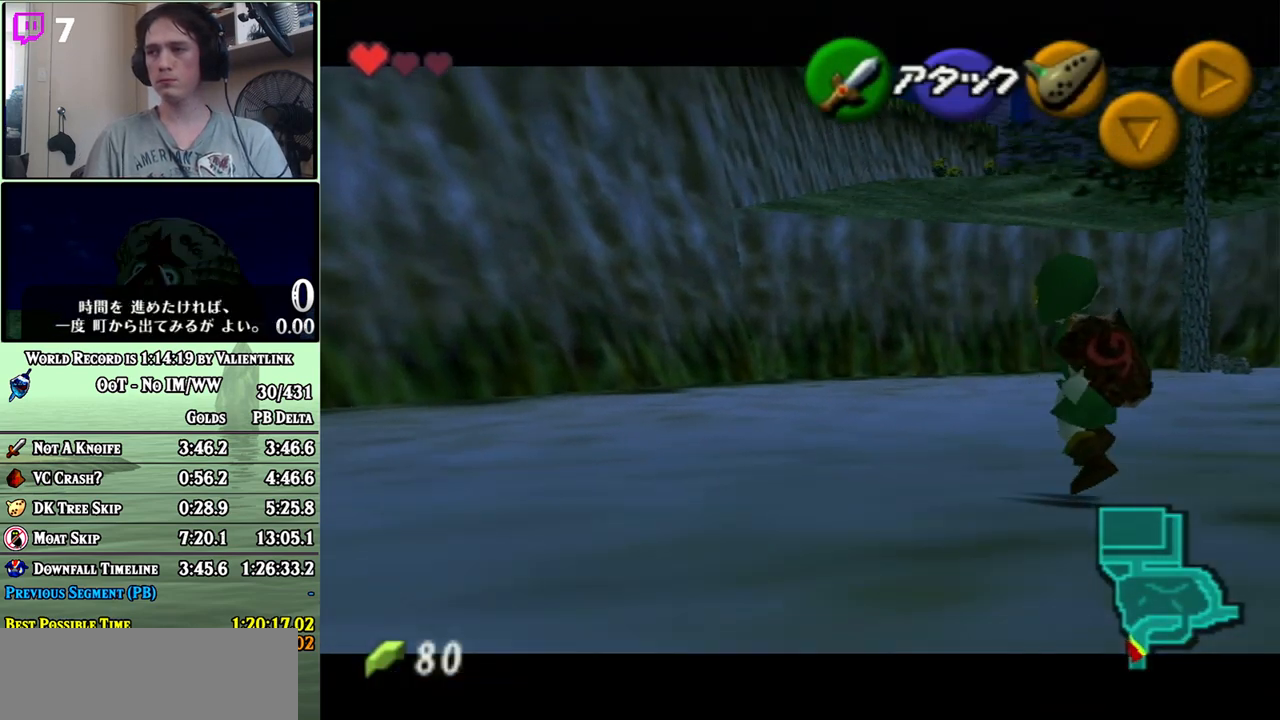
{"buttons": [], "left_stick": "right", "right_stick": "center", "events": [[17, "L1", "up"]]}
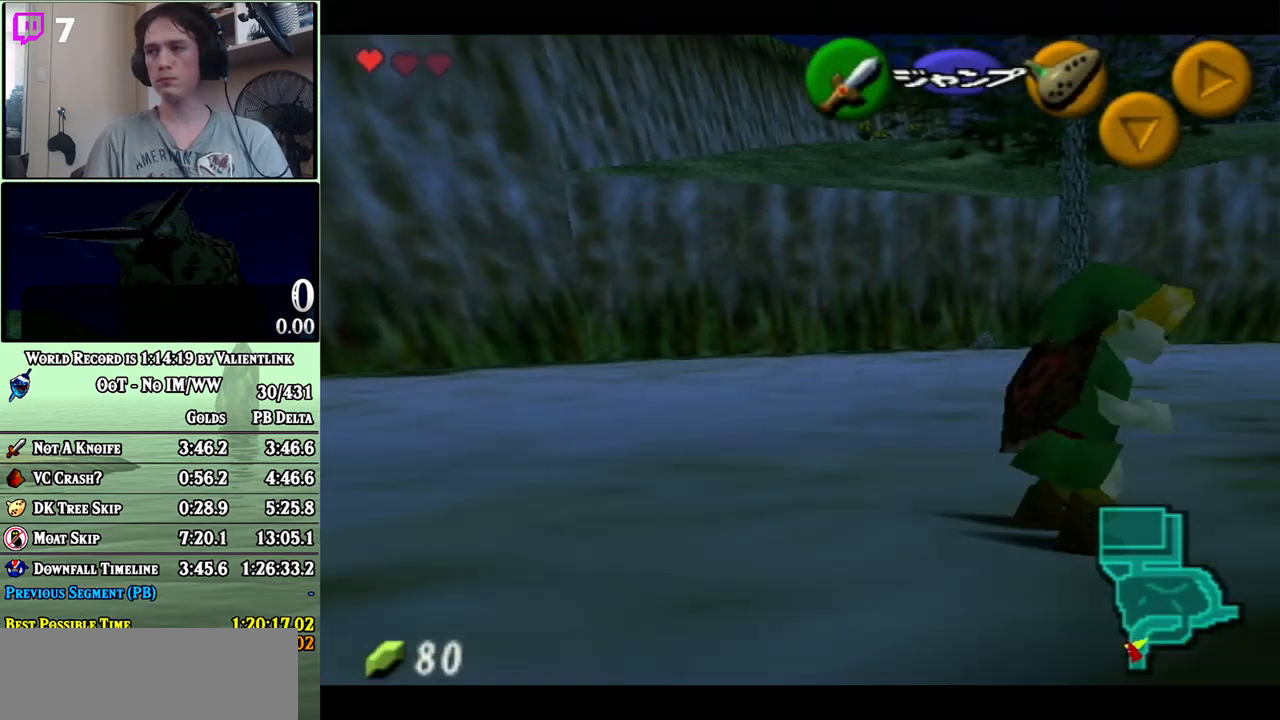
{"buttons": ["L1"], "left_stick": "center", "right_stick": "center", "events": [[450, "left_stick", "center"], [483, "L1", "down"]]}
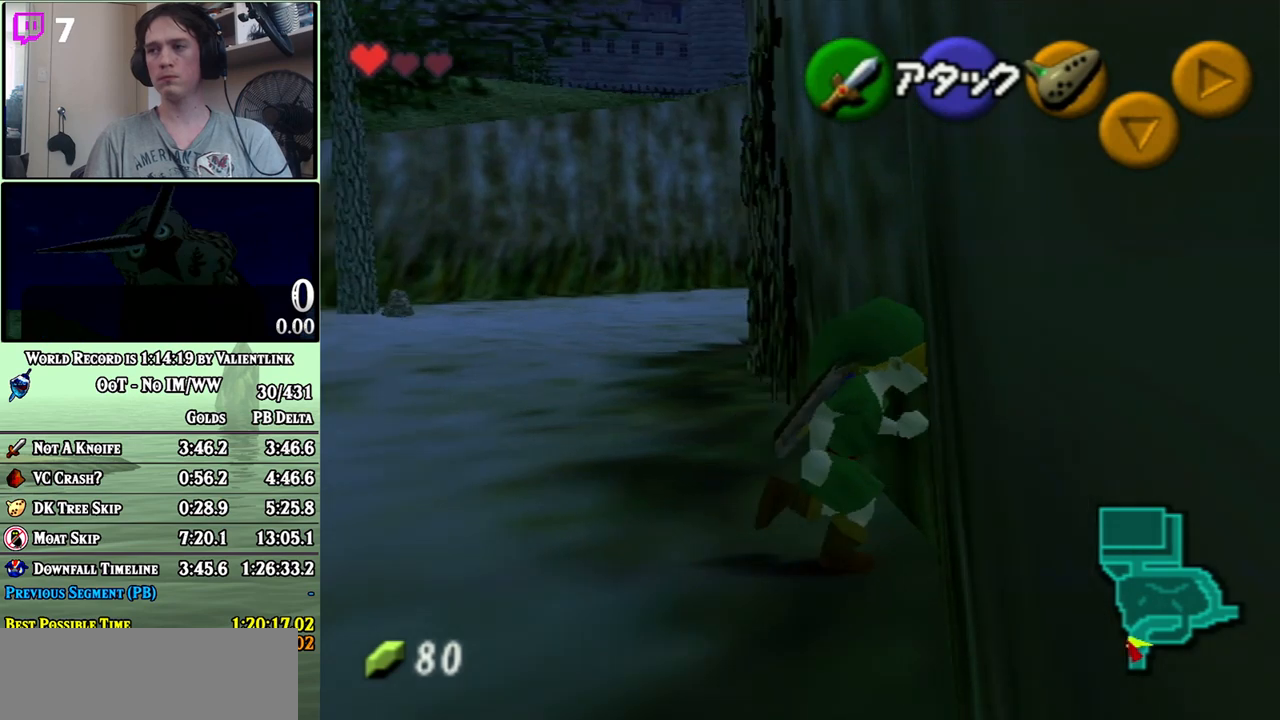
{"buttons": ["L1"], "left_stick": "left", "right_stick": "center", "events": [[83, "left_stick", "left"], [117, "A", "down"], [217, "A", "up"], [267, "left_stick", "center"], [450, "left_stick", "left"]]}
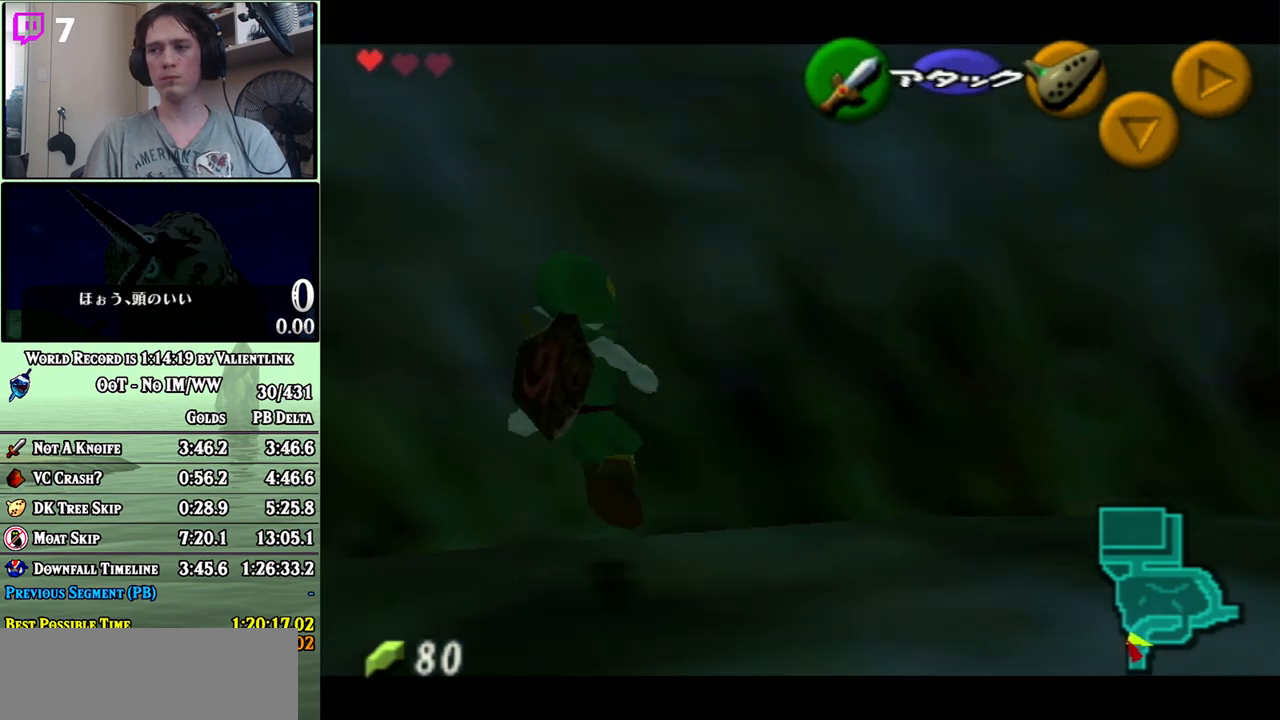
{"buttons": ["L1"], "left_stick": "up", "right_stick": "center", "events": [[17, "A", "down"], [83, "A", "up"], [117, "left_stick", "center"], [250, "left_stick", "up"], [300, "B", "down"], [400, "B", "up"]]}
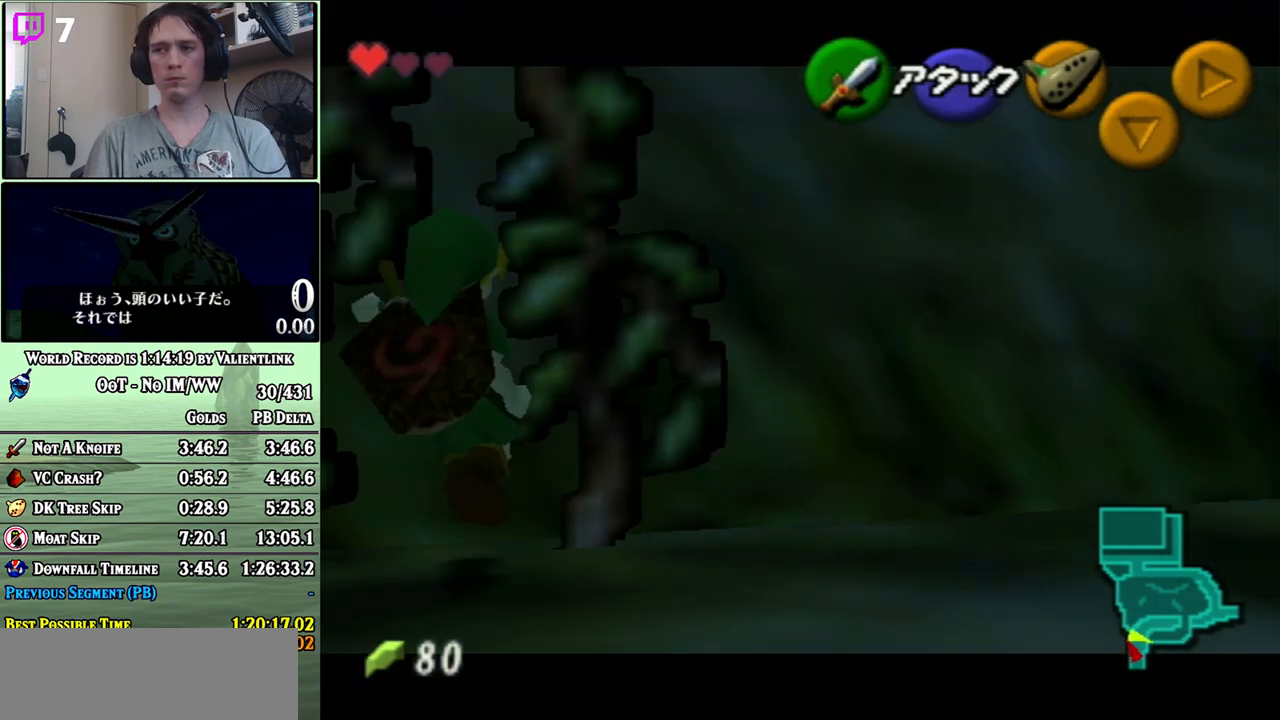
{"buttons": ["L1"], "left_stick": "up", "right_stick": "center", "events": []}
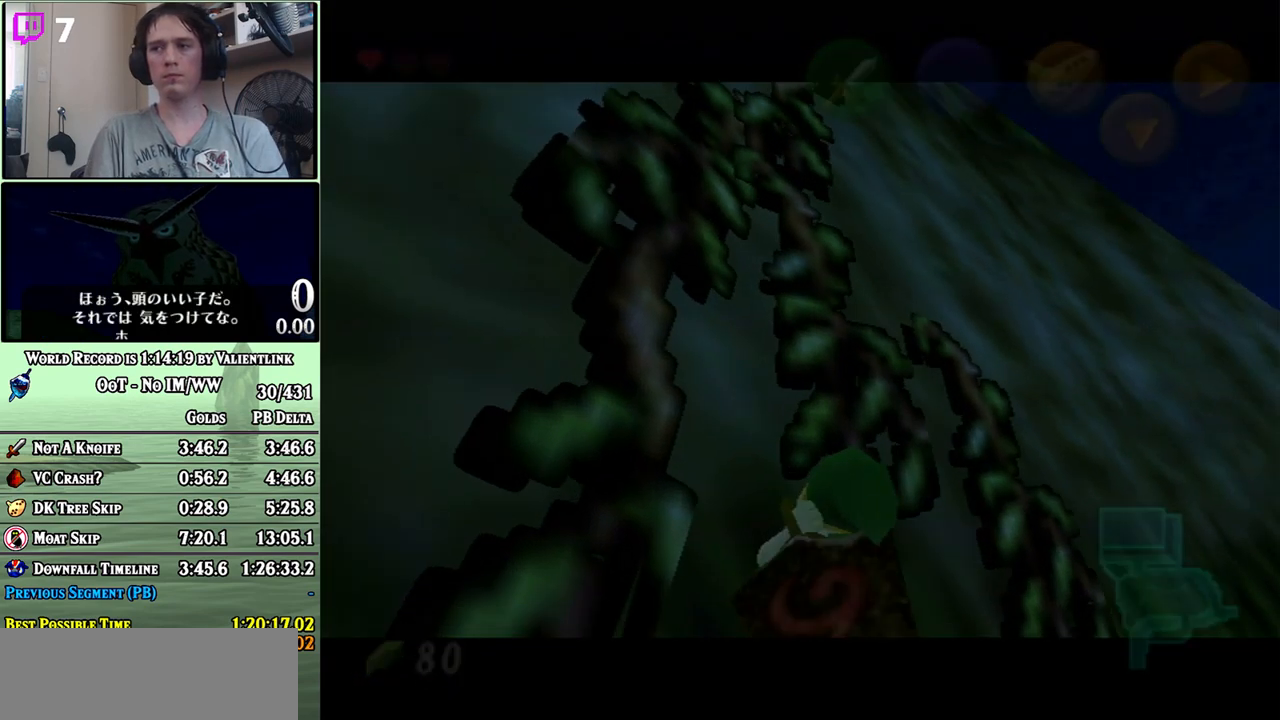
{"buttons": [], "left_stick": "center", "right_stick": "center", "events": [[50, "L1", "up"], [150, "left_stick", "center"], [183, "B", "down"], [233, "B", "up"], [333, "A", "down"], [367, "A", "up"], [467, "A", "down"], [500, "A", "up"]]}
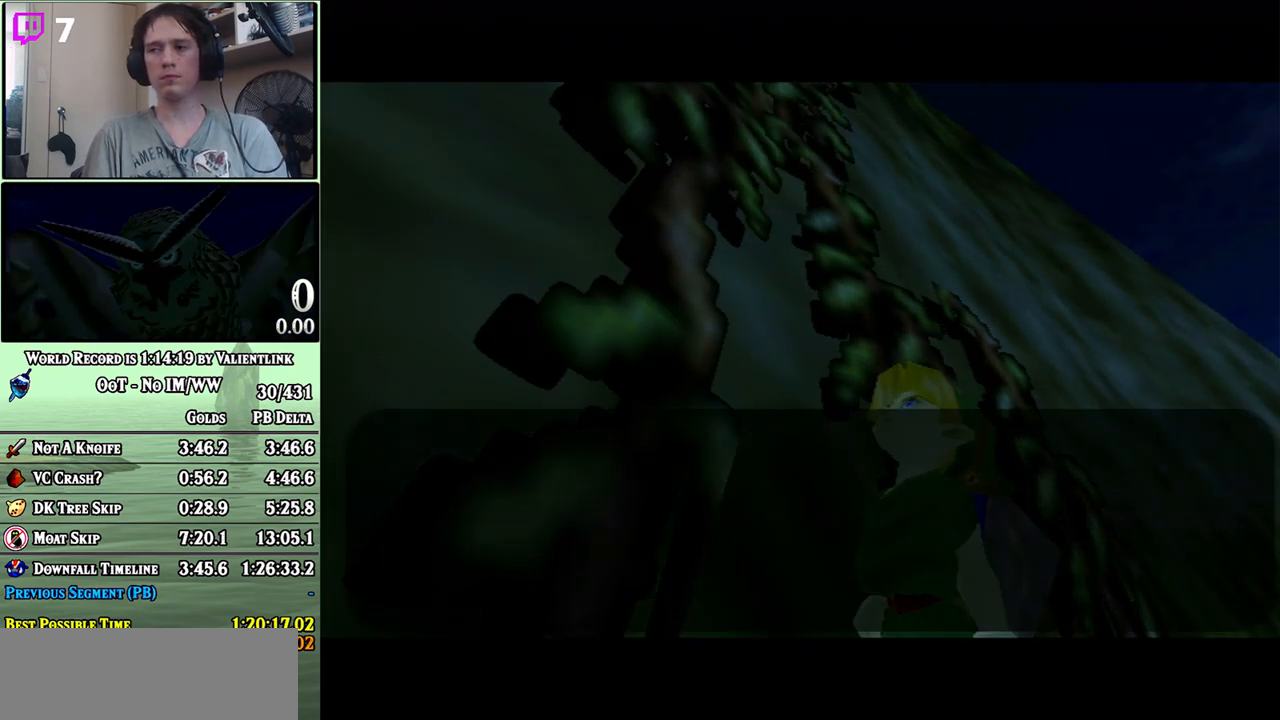
{"buttons": ["A"], "left_stick": "center", "right_stick": "center", "events": [[50, "A", "down"], [50, "B", "down"], [83, "A", "up"], [150, "B", "up"], [183, "A", "down"], [217, "A", "up"], [217, "B", "down"], [267, "A", "down"], [267, "B", "up"], [300, "A", "up"], [333, "B", "down"], [400, "A", "down"], [433, "A", "up"], [483, "A", "down"], [483, "B", "up"]]}
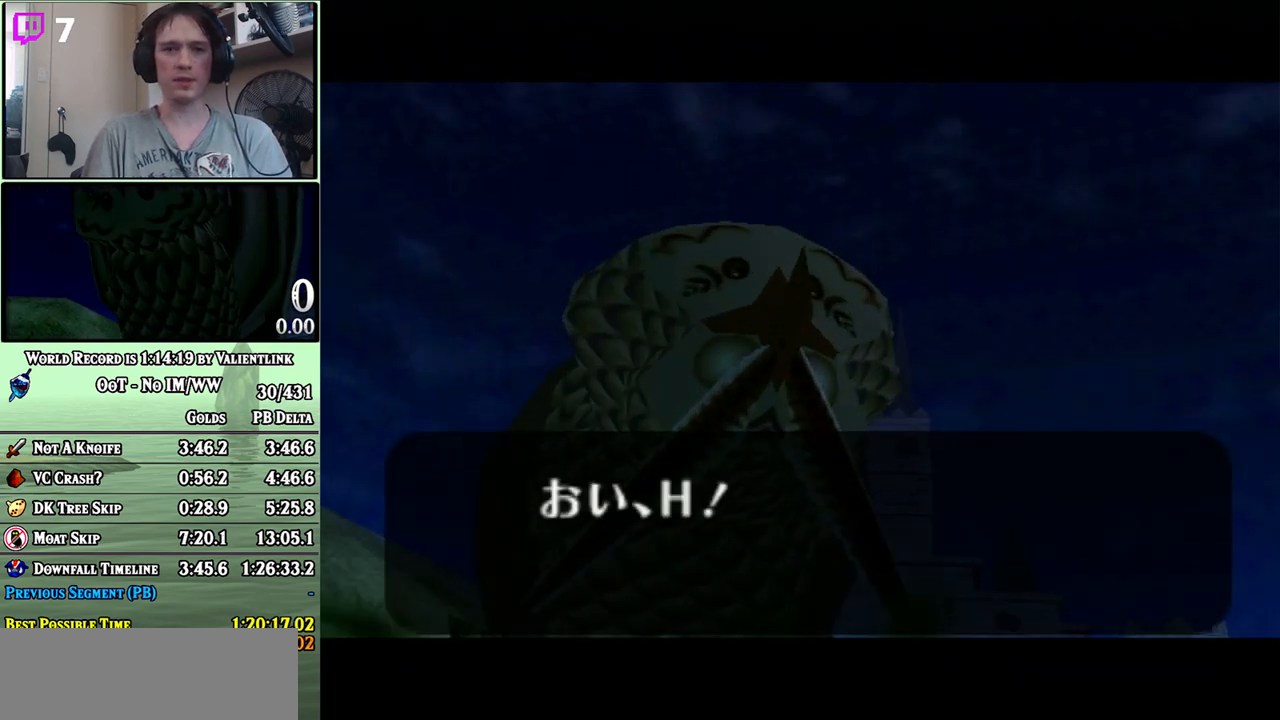
{"buttons": [], "left_stick": "center", "right_stick": "center", "events": [[17, "A", "up"], [50, "B", "down"], [83, "A", "down"], [150, "A", "up"], [217, "A", "down"], [217, "B", "up"], [250, "A", "up"], [267, "B", "down"], [317, "A", "down"], [317, "B", "up"], [333, "A", "up"], [367, "B", "down"], [433, "A", "down"], [433, "B", "up"], [467, "A", "up"]]}
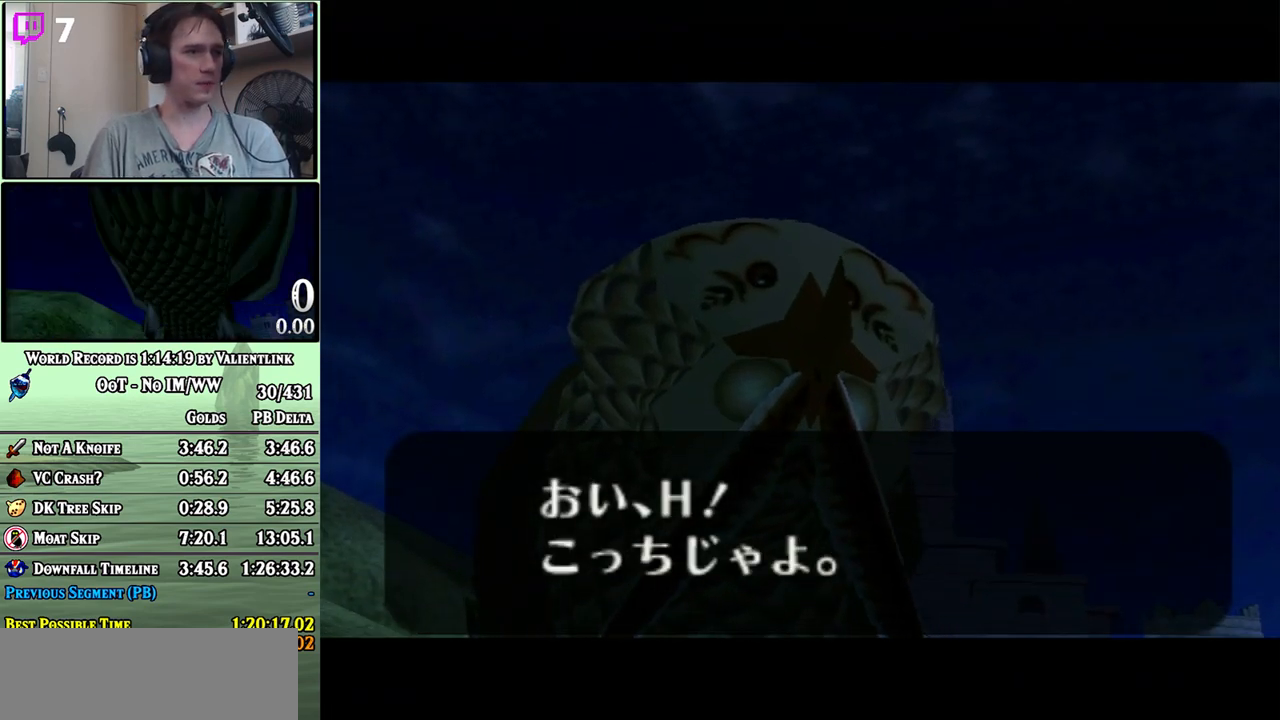
{"buttons": [], "left_stick": "center", "right_stick": "center", "events": [[17, "A", "down"], [83, "A", "up"], [117, "A", "down"], [150, "A", "up"], [183, "B", "down"], [233, "A", "down"], [233, "B", "up"], [267, "A", "up"], [300, "B", "down"], [367, "A", "down"], [400, "A", "up"], [467, "A", "down"], [467, "B", "up"], [500, "A", "up"]]}
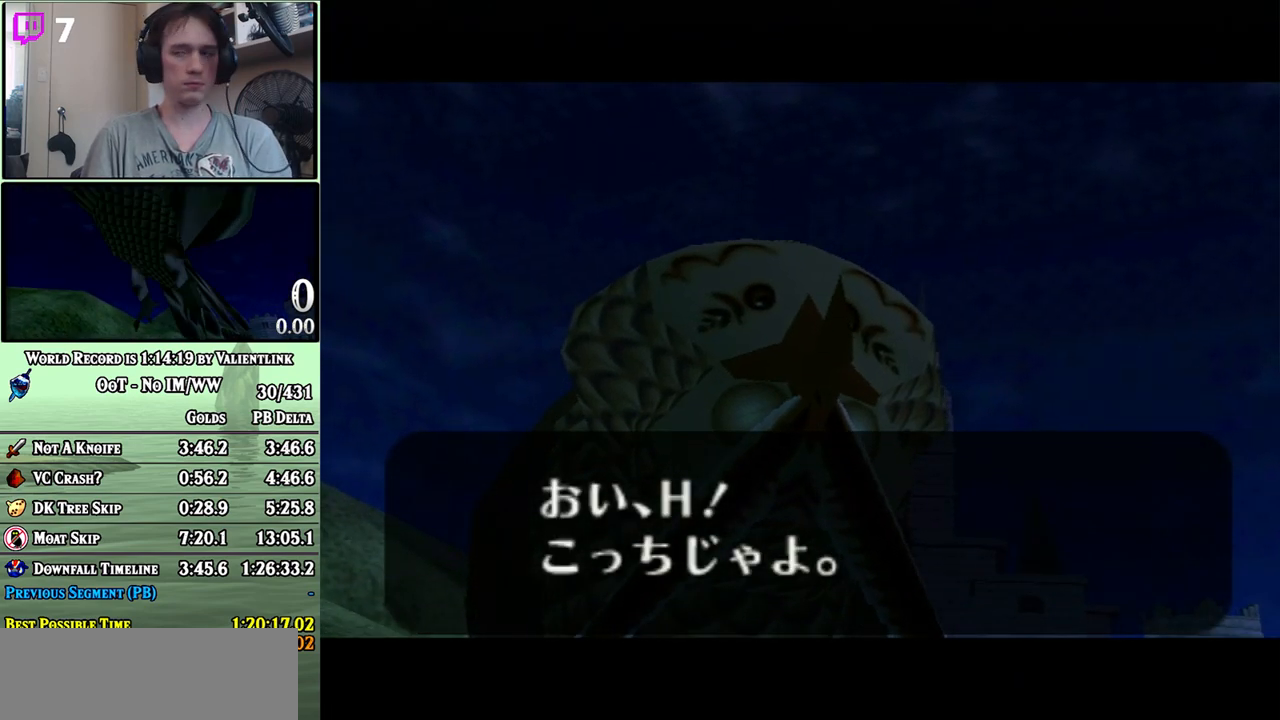
{"buttons": ["A"], "left_stick": "center", "right_stick": "center", "events": [[17, "B", "down"], [67, "A", "down"], [67, "B", "up"], [117, "A", "up"], [117, "B", "down"], [183, "A", "down"], [183, "B", "up"], [200, "A", "up"], [250, "B", "down"], [267, "A", "down"], [300, "B", "up"], [333, "A", "up"], [400, "A", "down"], [433, "A", "up"], [483, "A", "down"]]}
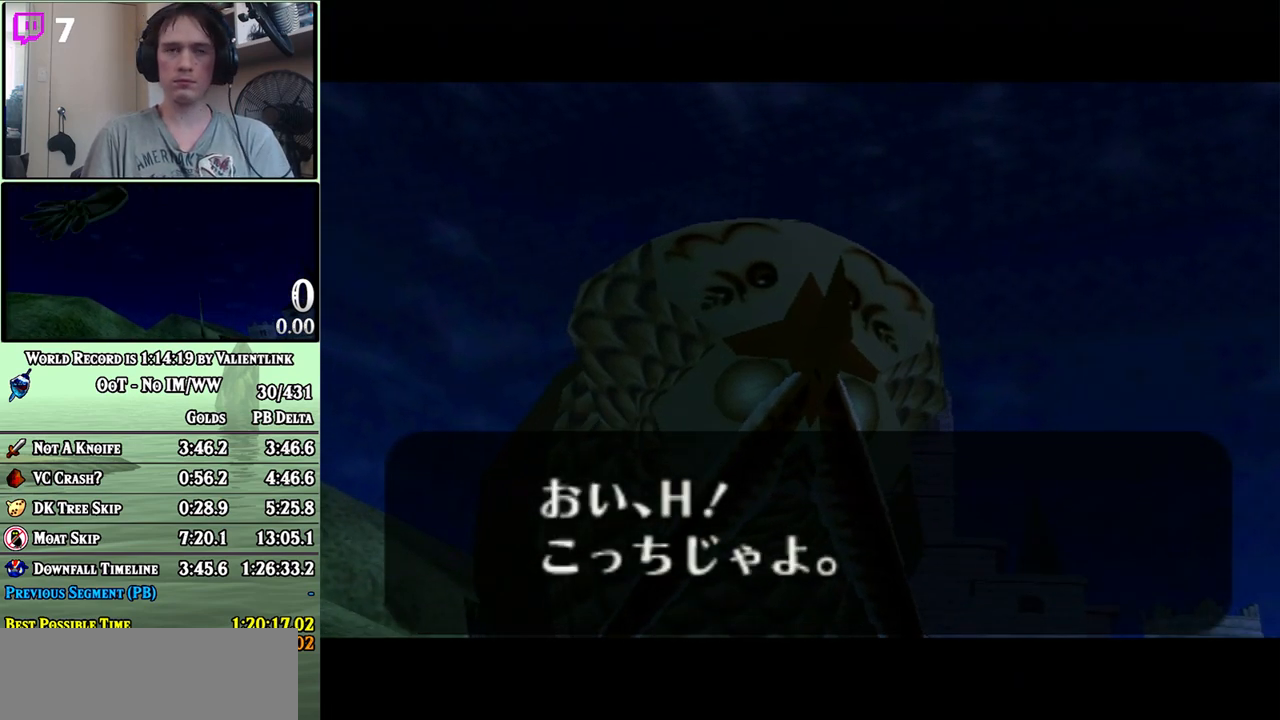
{"buttons": [], "left_stick": "center", "right_stick": "center", "events": [[50, "A", "up"], [50, "B", "down"], [117, "A", "down"], [117, "B", "up"], [150, "A", "up"], [183, "B", "down"], [250, "A", "down"], [250, "B", "up"], [300, "A", "up"], [300, "B", "down"], [367, "A", "down"], [367, "B", "up"], [400, "A", "up"], [467, "A", "down"], [500, "A", "up"]]}
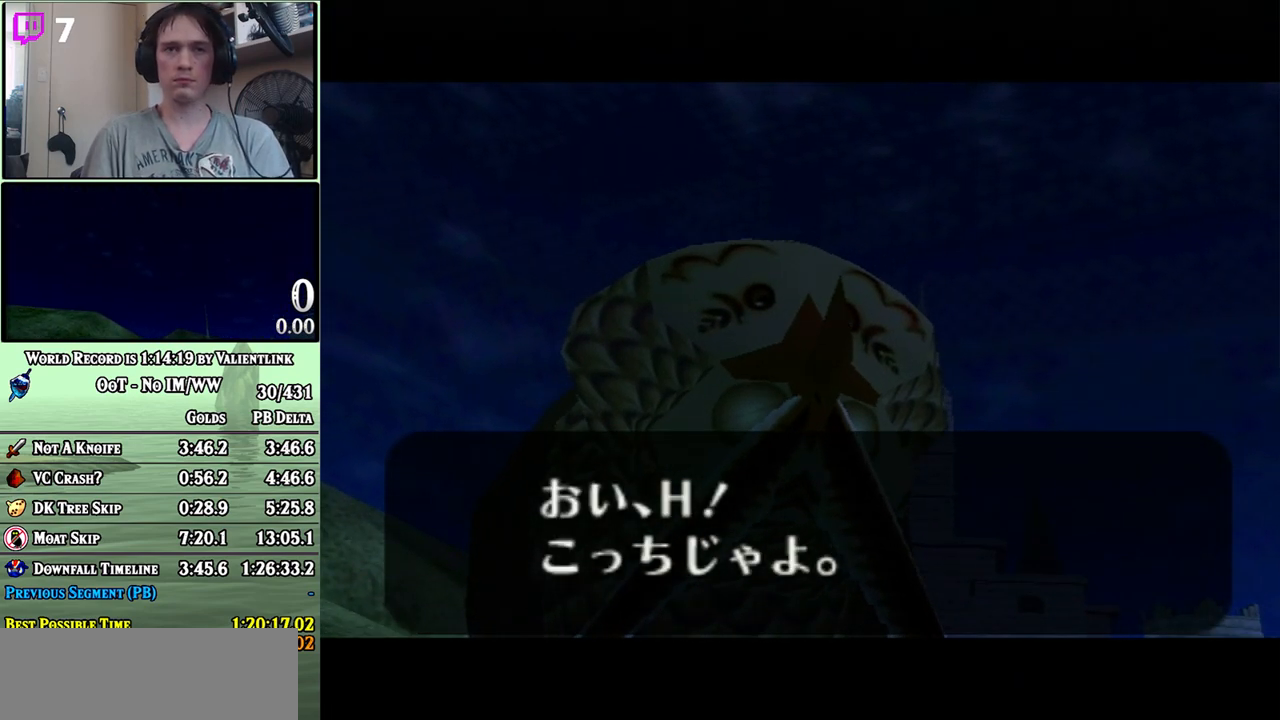
{"buttons": [], "left_stick": "center", "right_stick": "center", "events": [[83, "A", "down"], [150, "A", "up"], [150, "B", "down"], [217, "A", "down"], [217, "B", "up"], [233, "A", "up"], [267, "B", "down"], [333, "A", "down"], [333, "B", "up"], [367, "A", "up"], [433, "A", "down"], [483, "A", "up"]]}